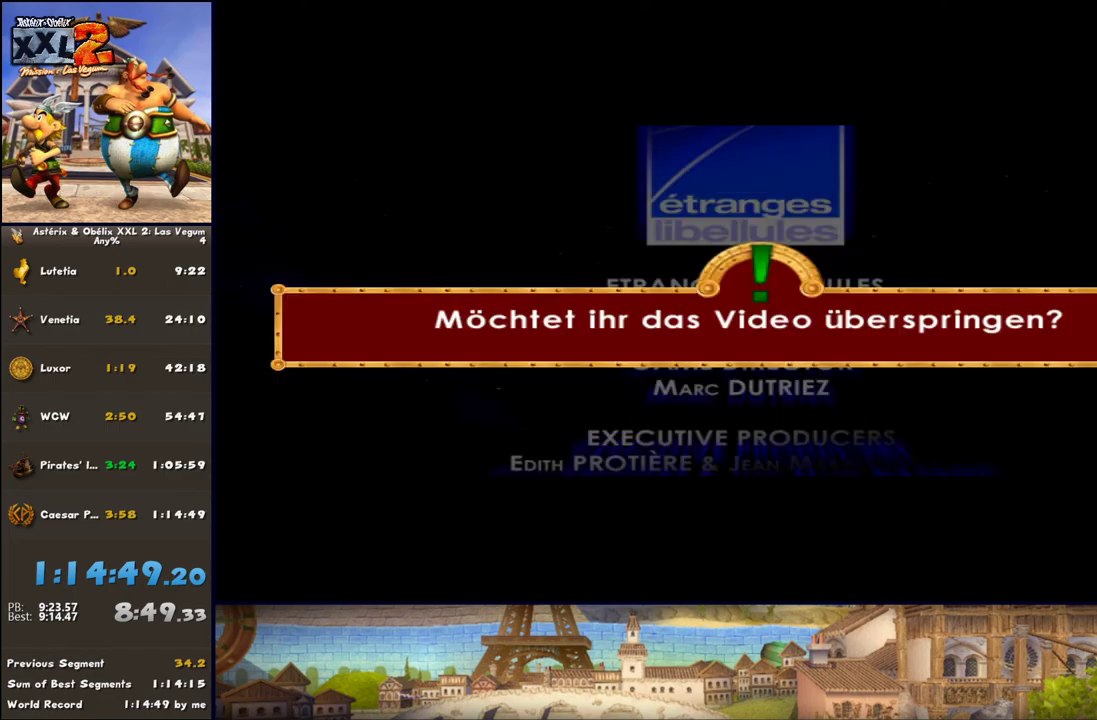
Gameplay with a controller (Xbox layout); each line is a JSON object with the inputs held at the frame after it. "events" lists button and stick changes between this image and that frame as [ms after this image, input, new state], when the widget could be followed in between. Not read: L2 R2.
{"buttons": [], "left_stick": "center", "right_stick": "center", "events": [[50, "START", "down"], [133, "START", "up"]]}
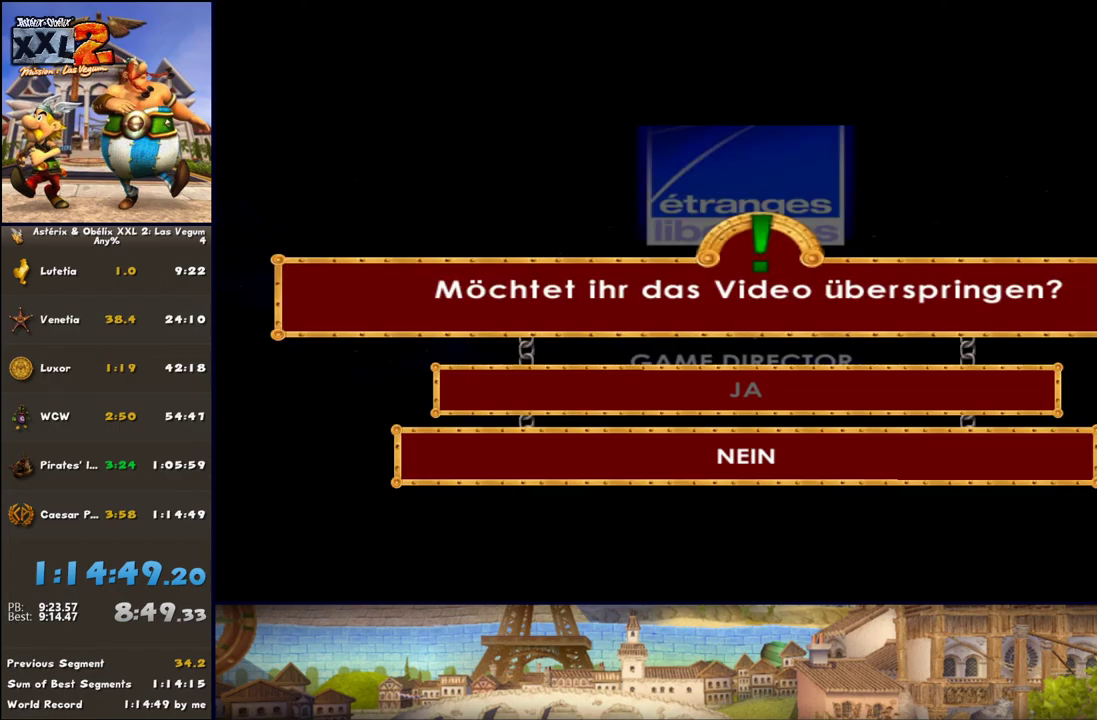
{"buttons": [], "left_stick": "center", "right_stick": "center", "events": []}
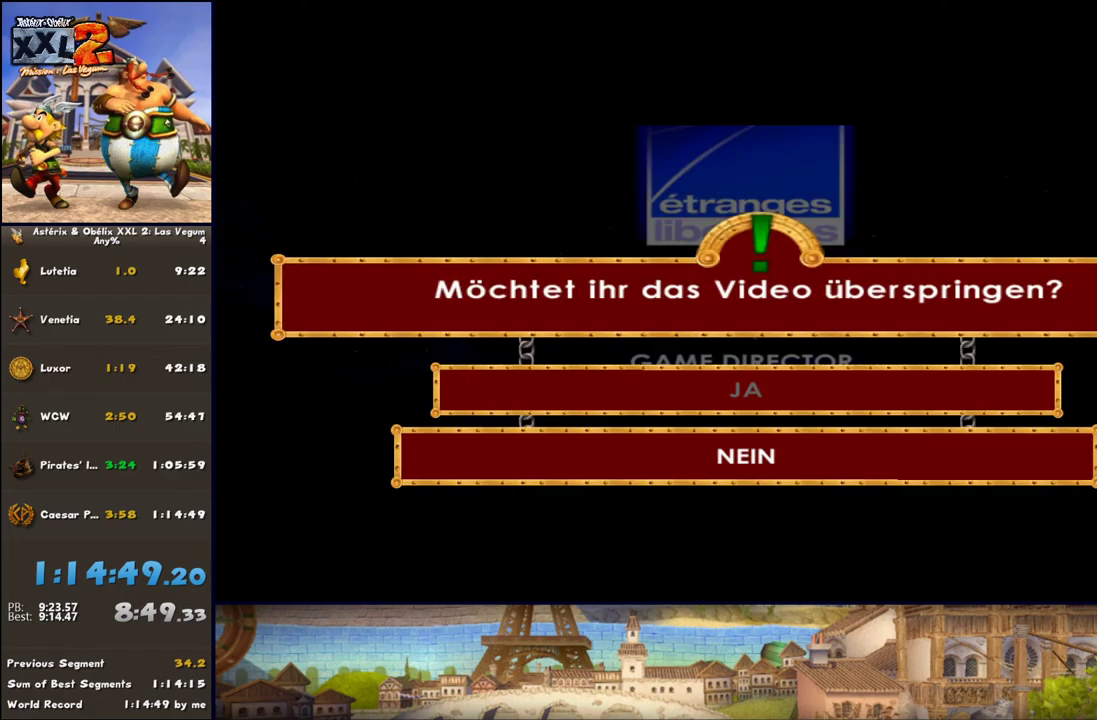
{"buttons": [], "left_stick": "center", "right_stick": "center", "events": [[300, "DPAD_UP", "down"], [433, "DPAD_UP", "up"]]}
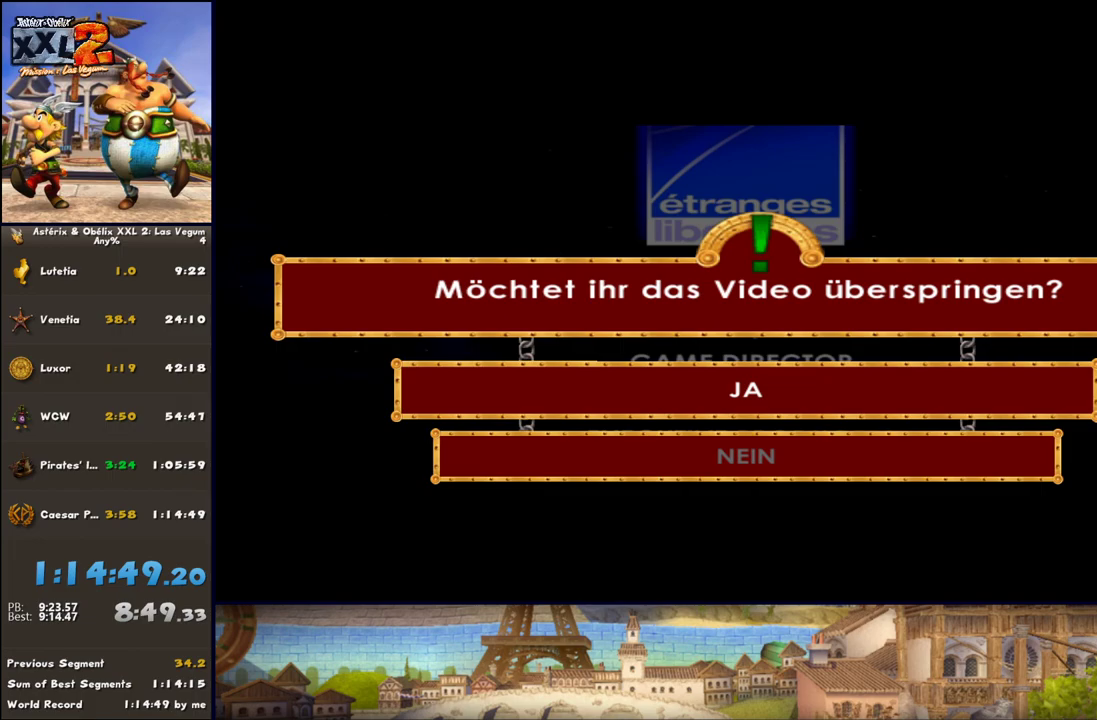
{"buttons": [], "left_stick": "center", "right_stick": "center", "events": [[117, "A", "down"], [183, "A", "up"]]}
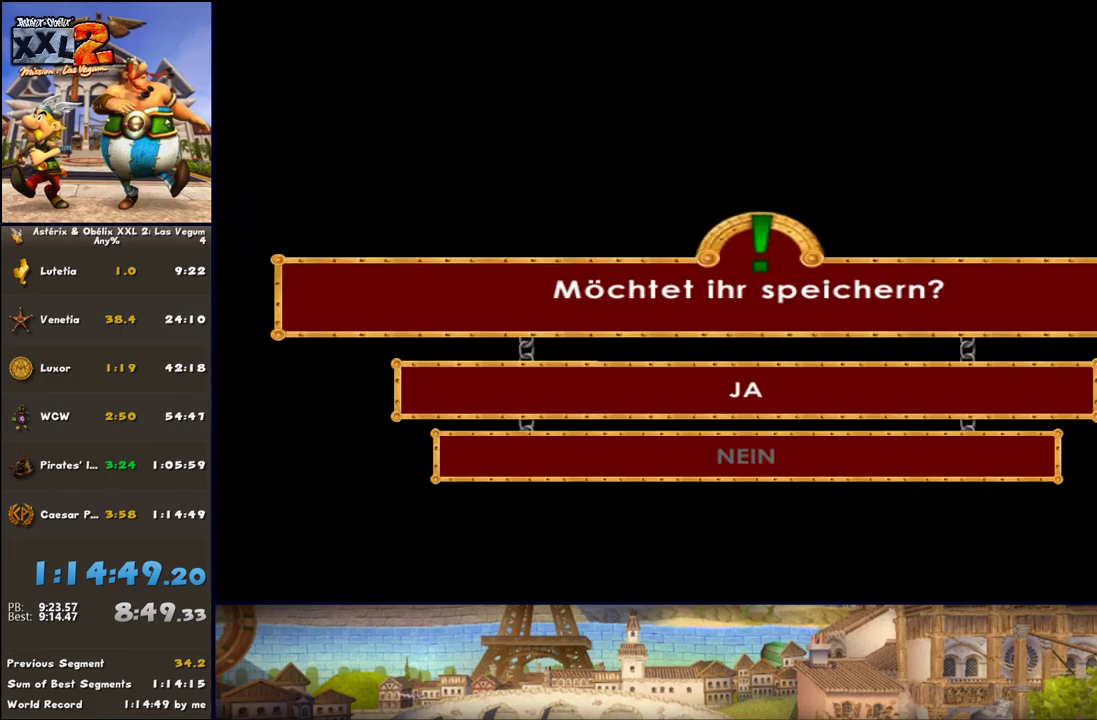
{"buttons": [], "left_stick": "center", "right_stick": "center", "events": [[417, "A", "down"], [500, "A", "up"]]}
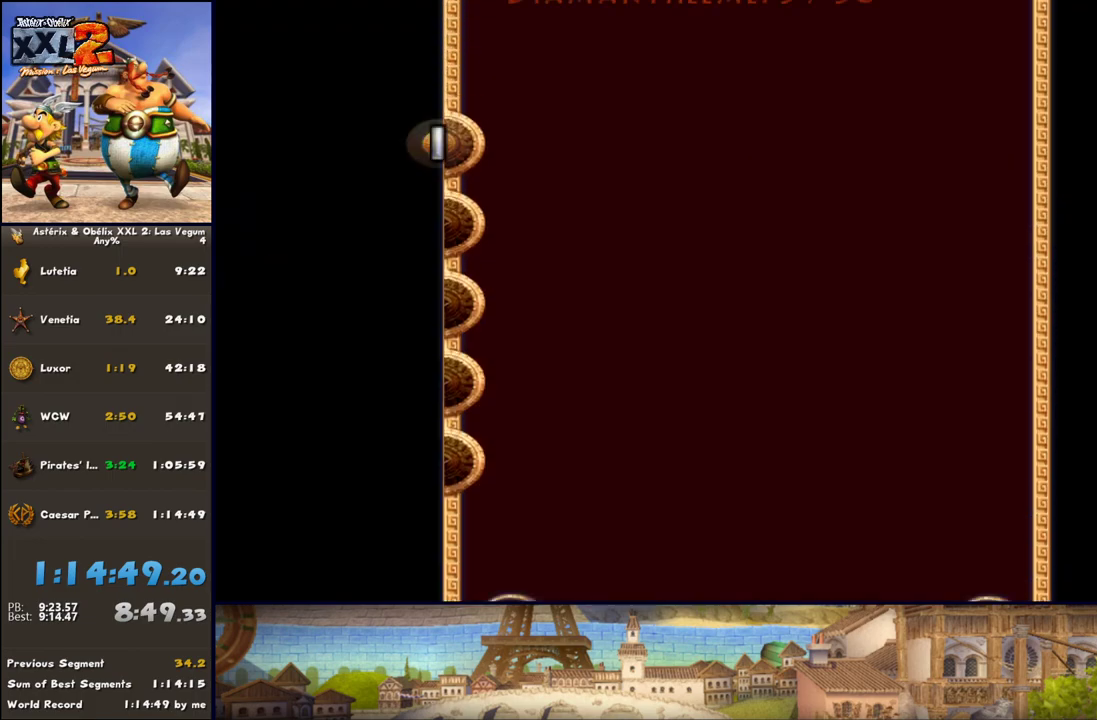
{"buttons": ["DPAD_UP"], "left_stick": "center", "right_stick": "center", "events": [[467, "DPAD_UP", "down"]]}
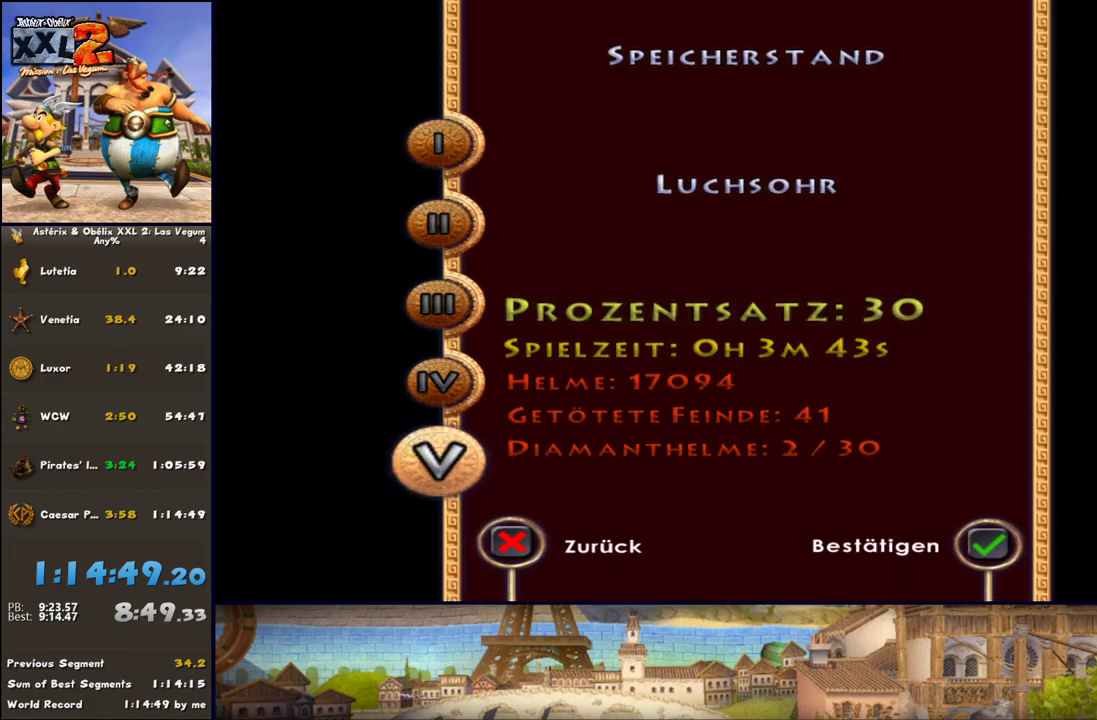
{"buttons": [], "left_stick": "center", "right_stick": "center", "events": [[50, "DPAD_UP", "up"], [117, "DPAD_UP", "down"], [233, "DPAD_UP", "up"]]}
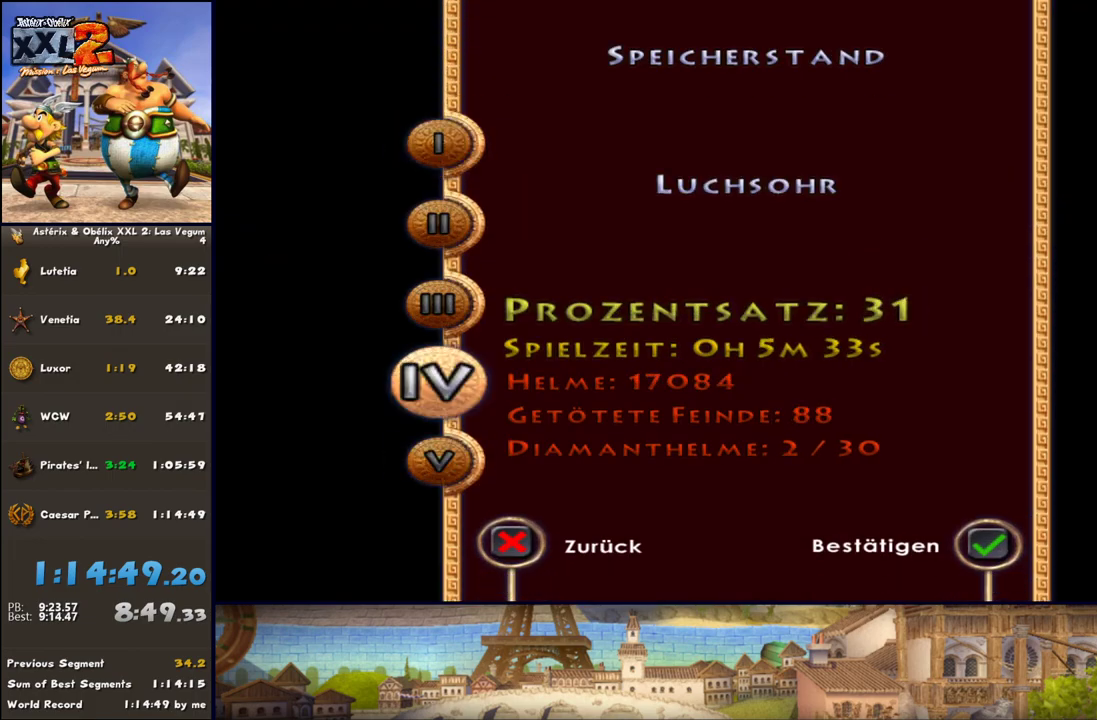
{"buttons": ["A"], "left_stick": "center", "right_stick": "center", "events": [[100, "A", "down"], [233, "A", "up"], [300, "DPAD_UP", "down"], [367, "A", "down"], [417, "DPAD_UP", "up"]]}
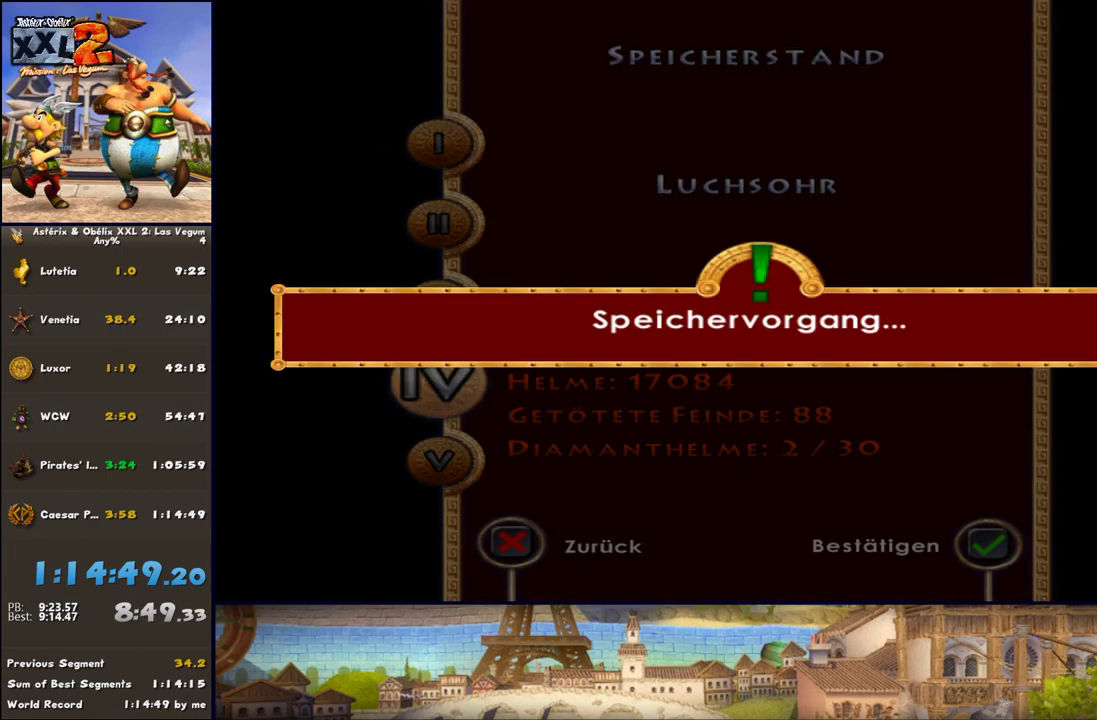
{"buttons": [], "left_stick": "center", "right_stick": "center", "events": [[150, "A", "up"]]}
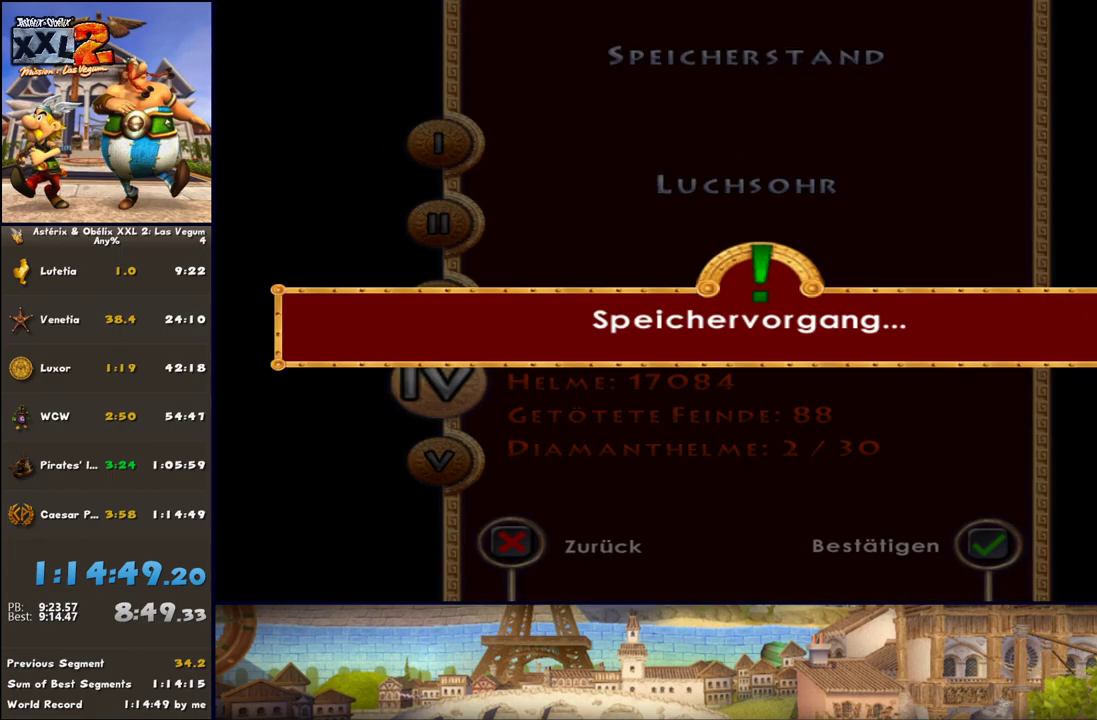
{"buttons": [], "left_stick": "center", "right_stick": "center", "events": []}
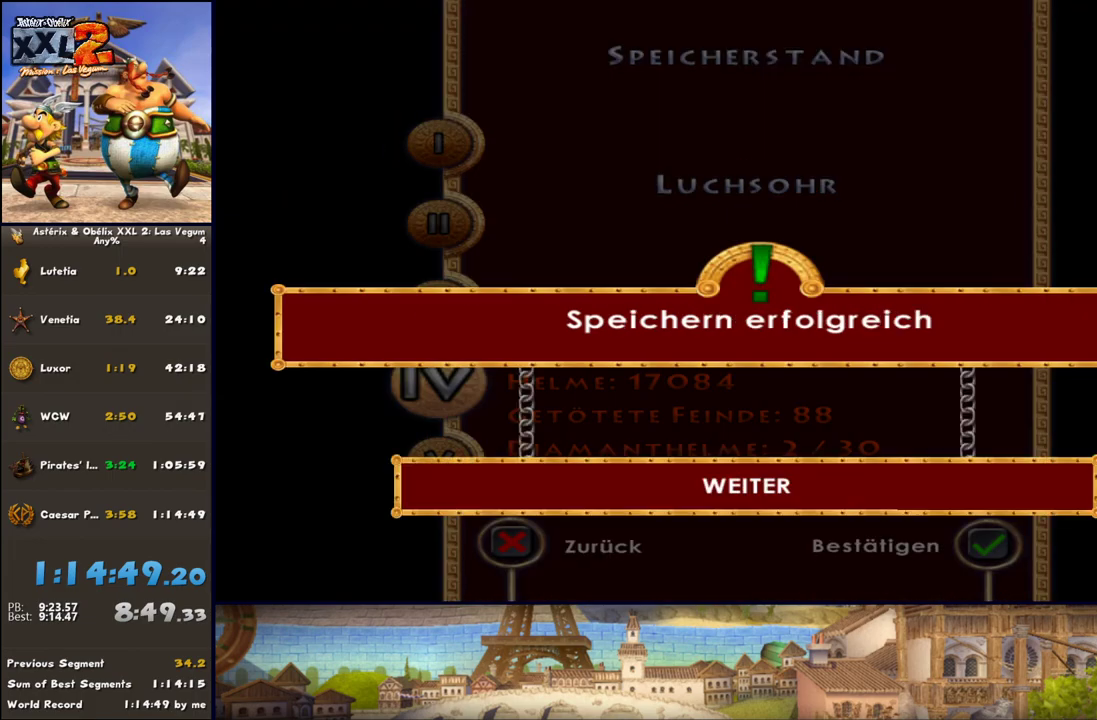
{"buttons": [], "left_stick": "center", "right_stick": "center", "events": [[83, "A", "down"], [233, "A", "up"]]}
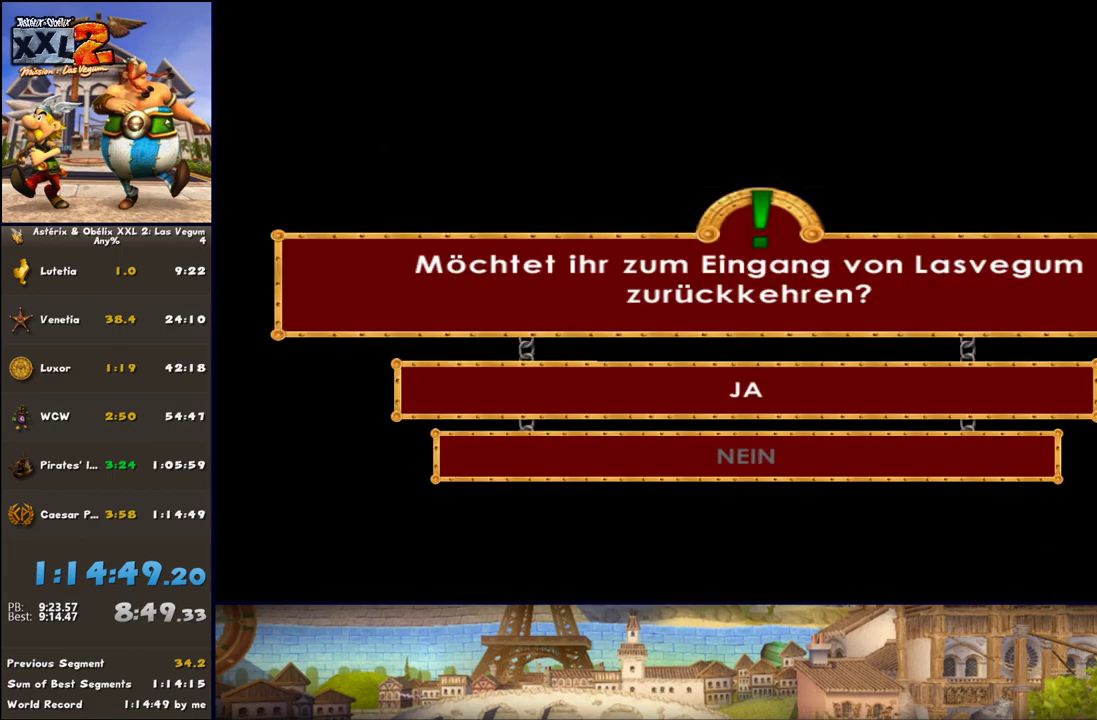
{"buttons": [], "left_stick": "center", "right_stick": "center", "events": []}
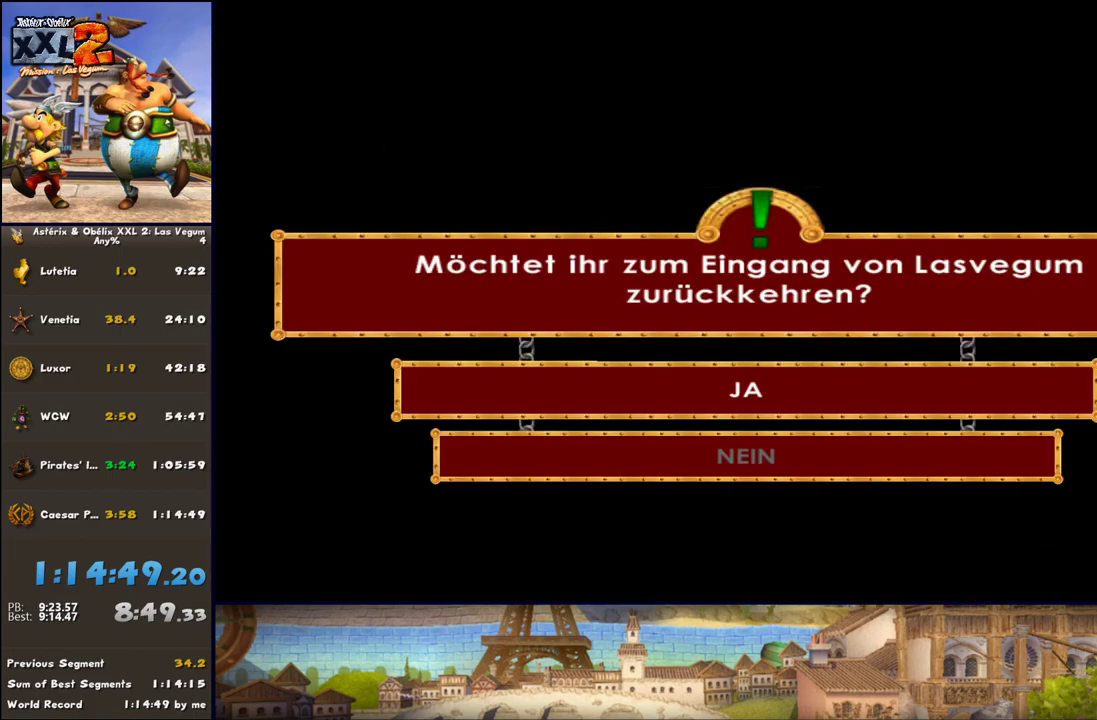
{"buttons": [], "left_stick": "center", "right_stick": "center", "events": [[200, "A", "down"], [350, "A", "up"]]}
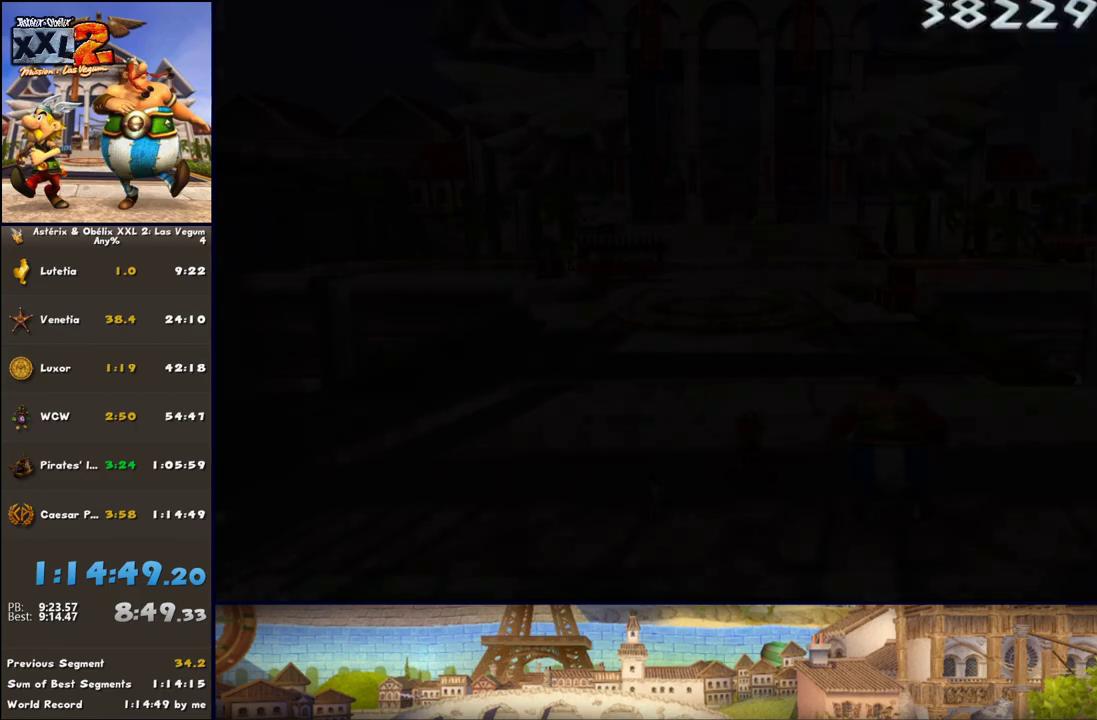
{"buttons": [], "left_stick": "center", "right_stick": "center", "events": []}
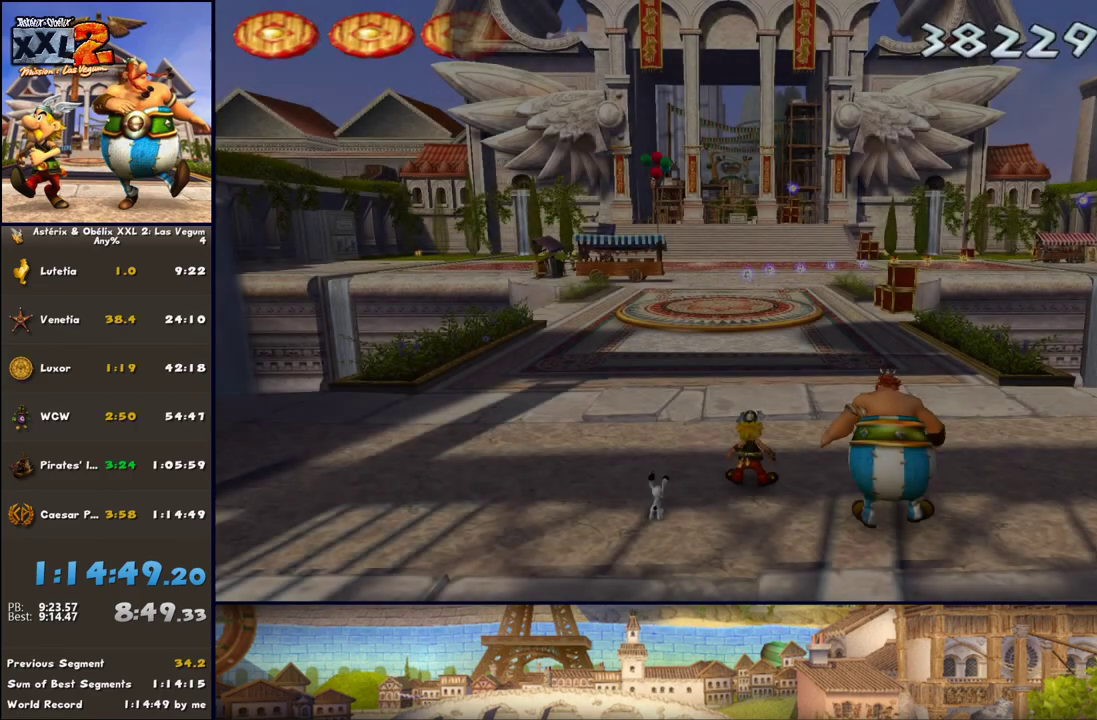
{"buttons": [], "left_stick": "center", "right_stick": "center", "events": []}
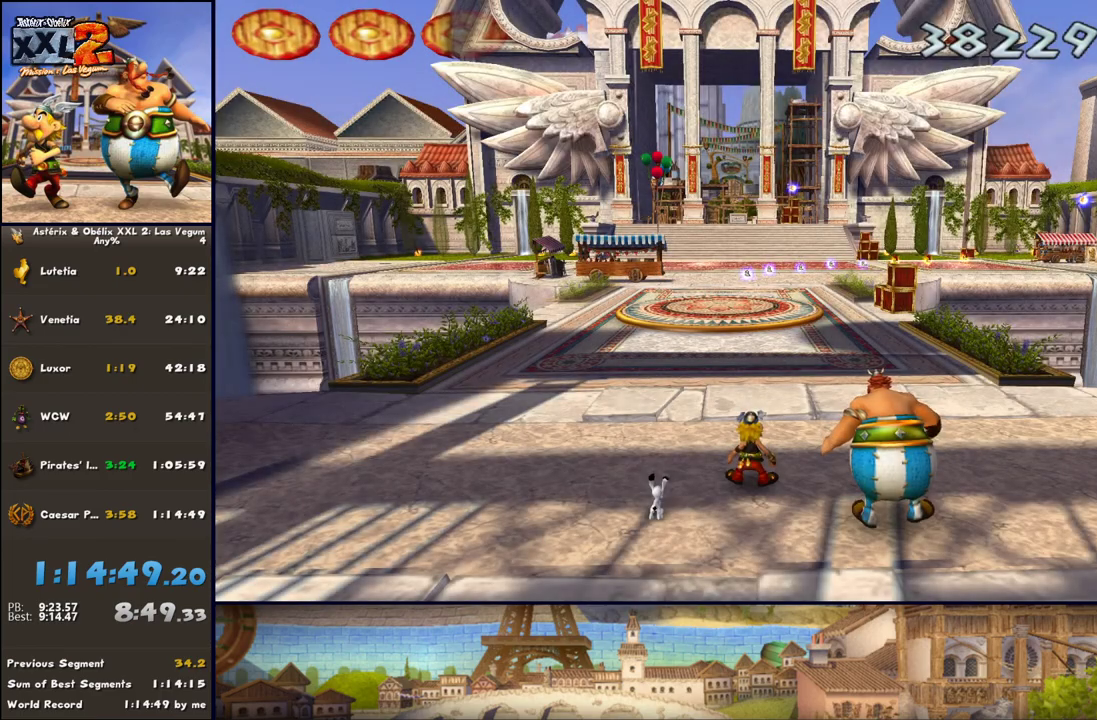
{"buttons": [], "left_stick": "center", "right_stick": "center", "events": []}
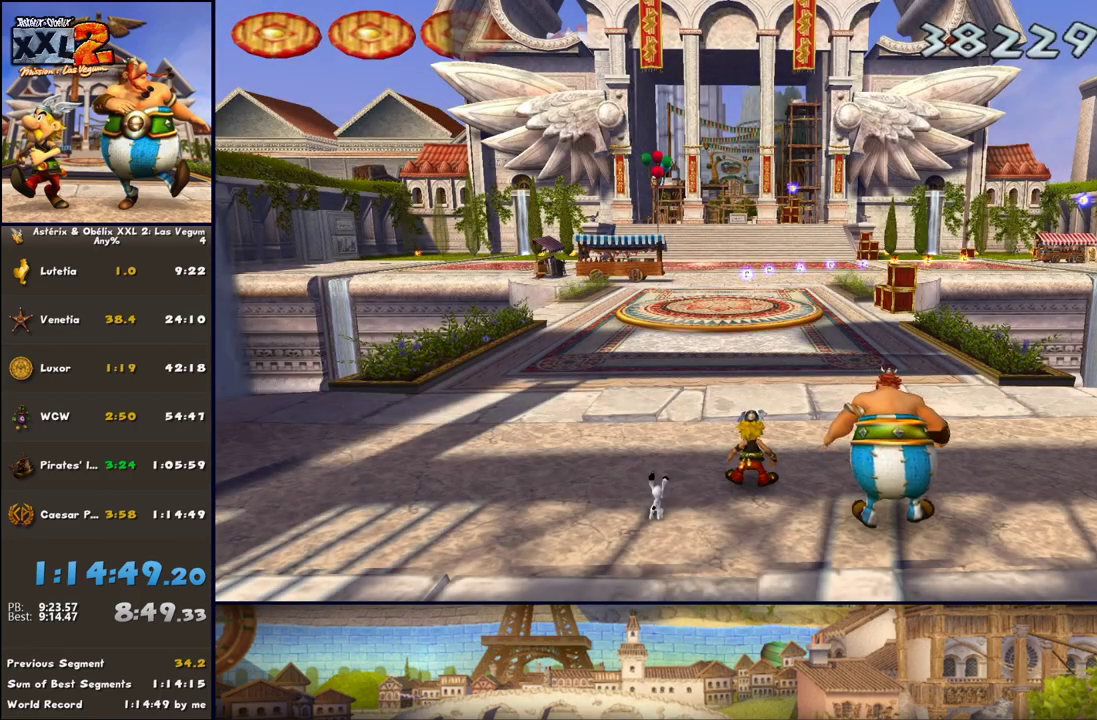
{"buttons": [], "left_stick": "center", "right_stick": "center", "events": []}
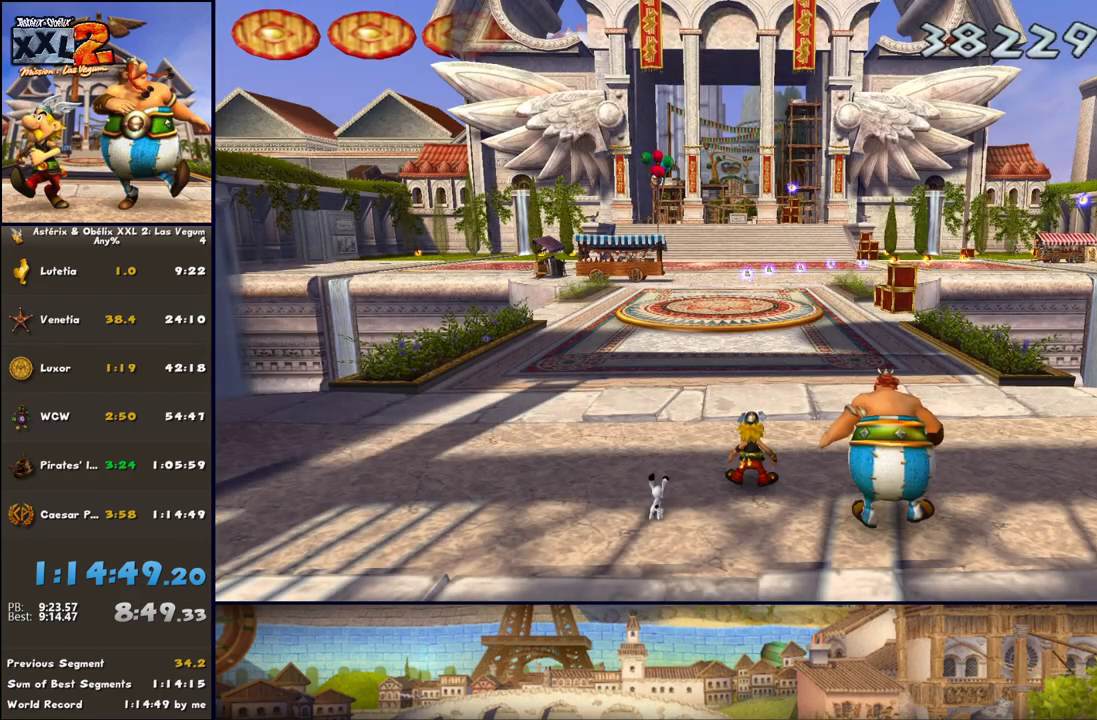
{"buttons": [], "left_stick": "center", "right_stick": "center", "events": []}
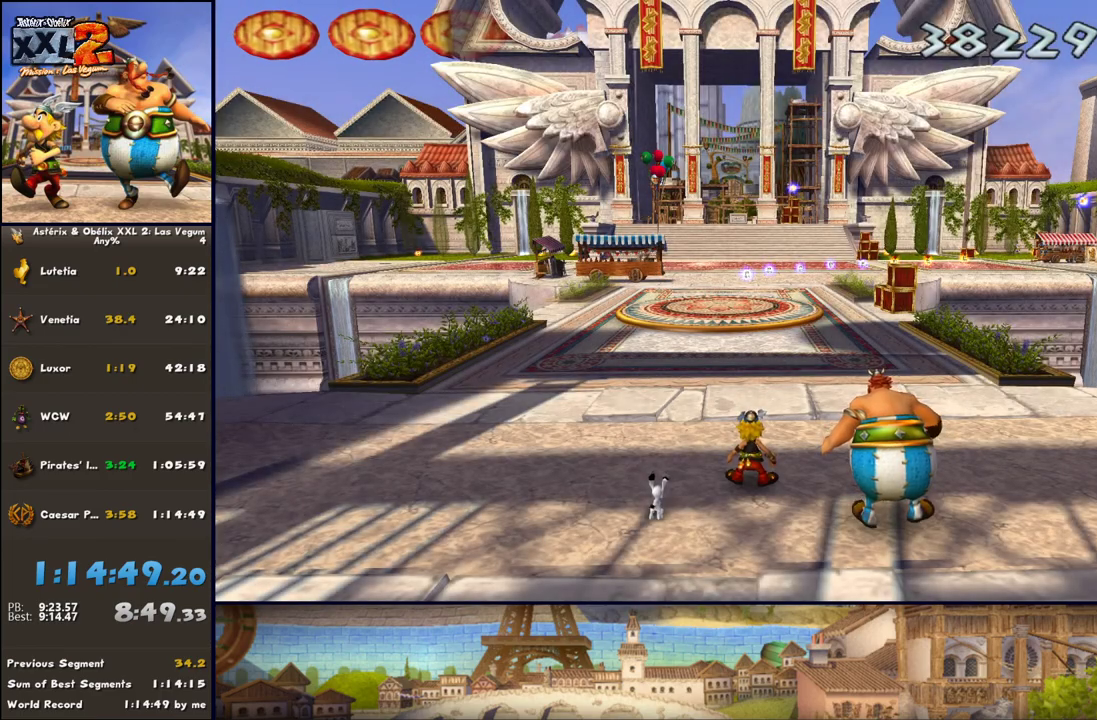
{"buttons": [], "left_stick": "center", "right_stick": "center", "events": []}